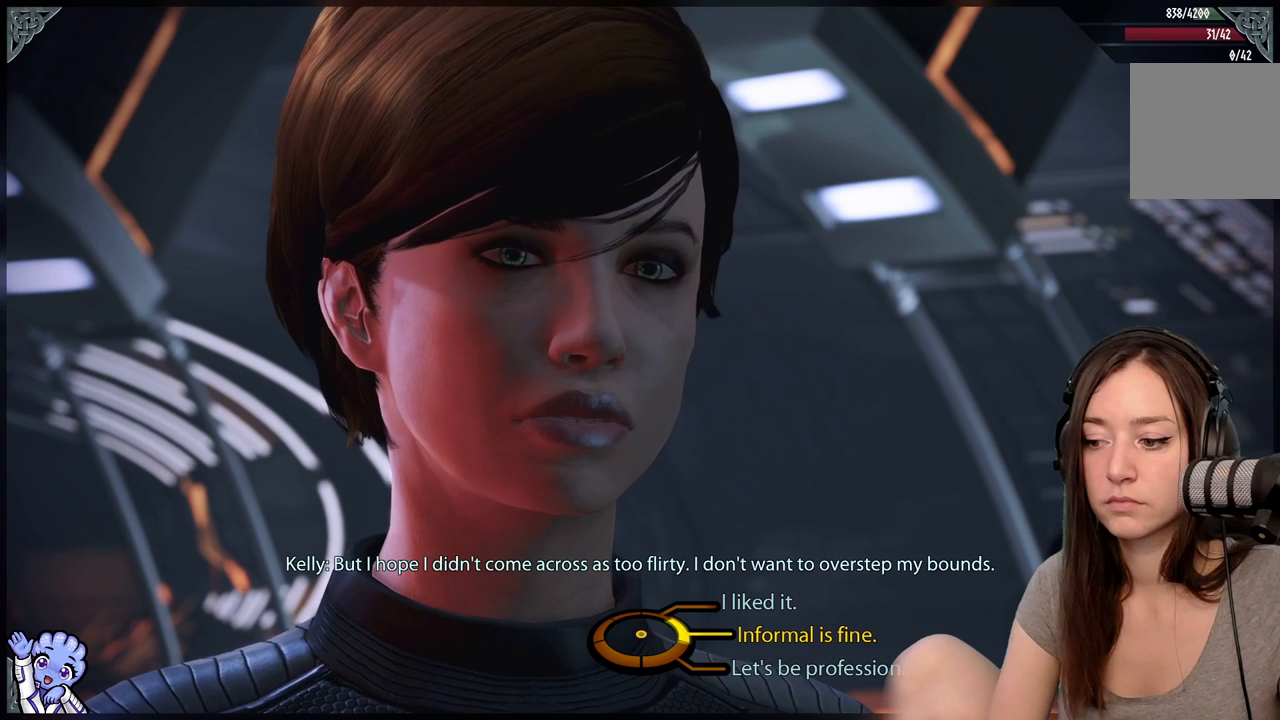
Gameplay with a controller (Xbox layout); each line is a JSON object with the inputs held at the frame after it. "events" lists button and stick changes between this image and that frame as [ms after this image, input, new state], when the widget could be followed in between. Not read: SHARE.
{"buttons": [], "left_stick": "up-right", "right_stick": "center", "events": [[67, "left_stick", "up-right"]]}
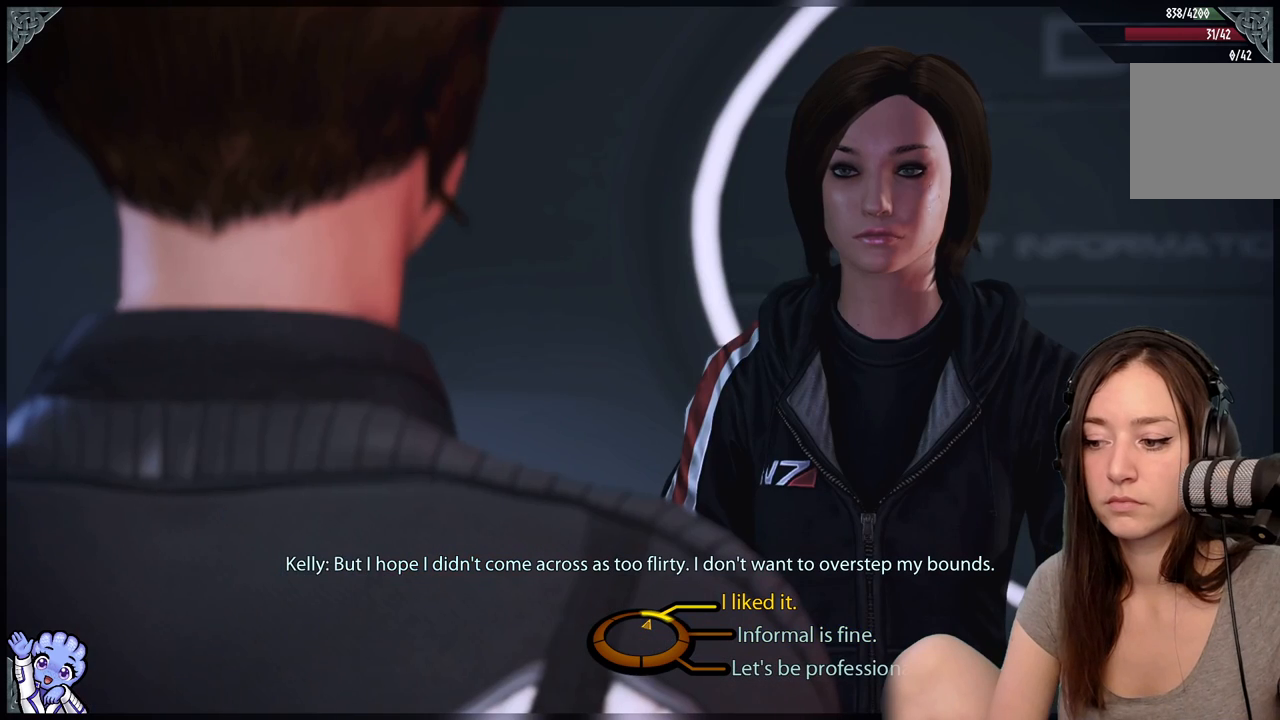
{"buttons": [], "left_stick": "up-right", "right_stick": "center", "events": []}
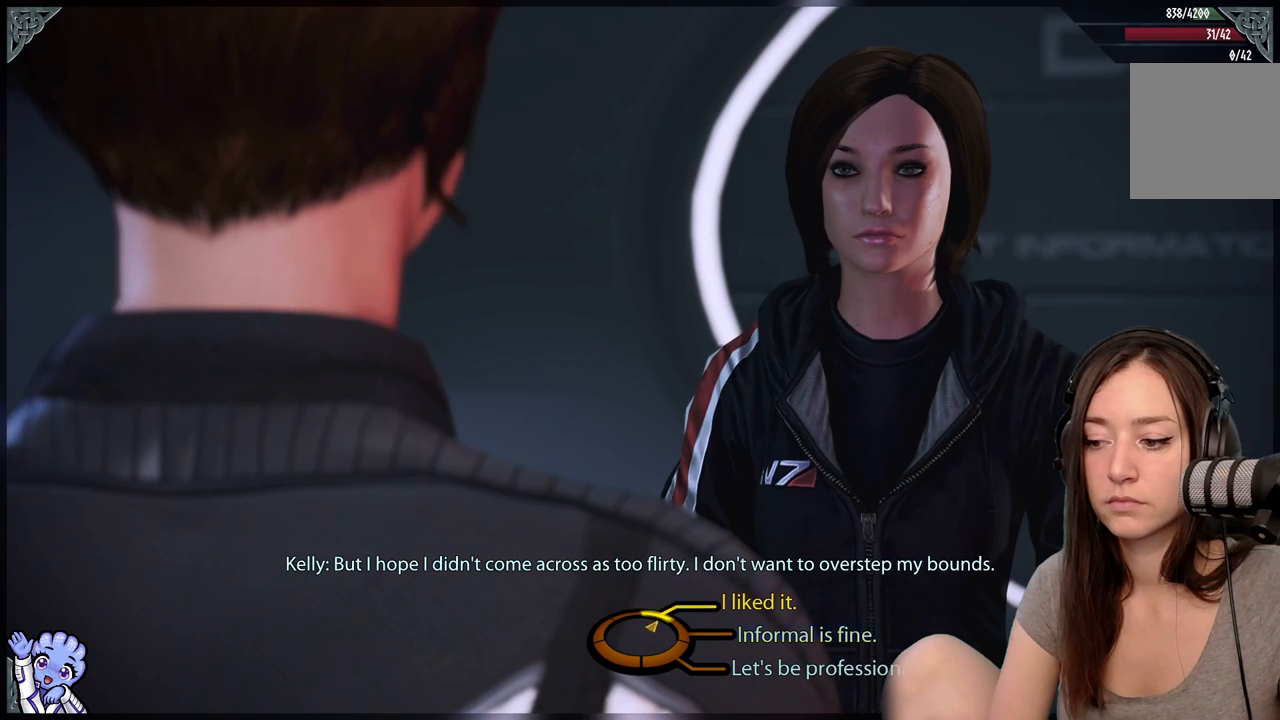
{"buttons": [], "left_stick": "right", "right_stick": "center", "events": [[83, "left_stick", "right"]]}
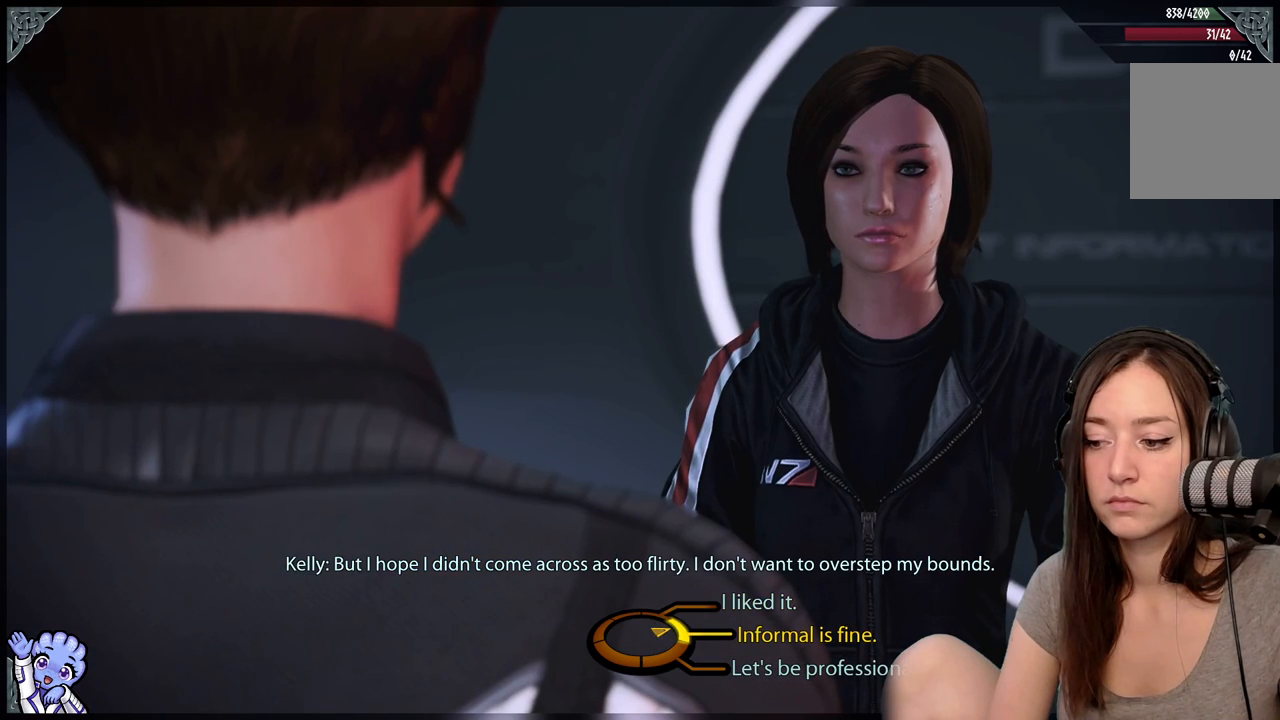
{"buttons": [], "left_stick": "up-right", "right_stick": "center", "events": [[267, "left_stick", "up-right"]]}
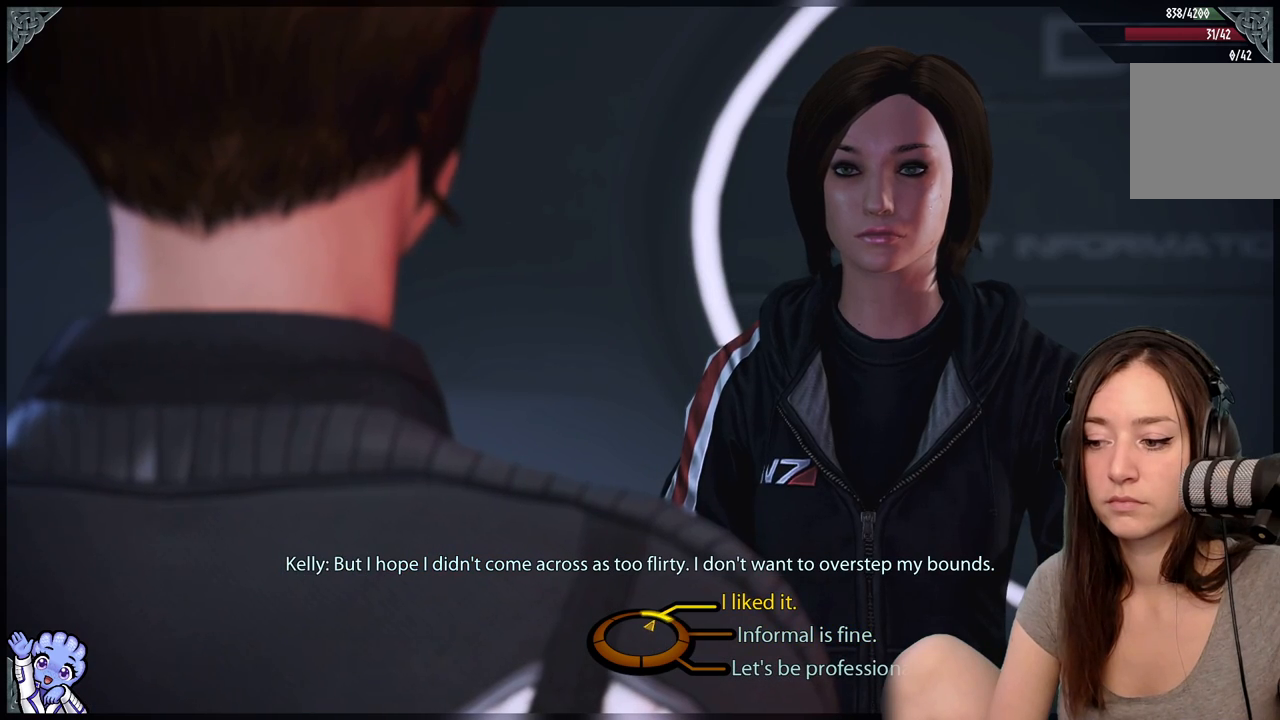
{"buttons": [], "left_stick": "up-right", "right_stick": "center", "events": []}
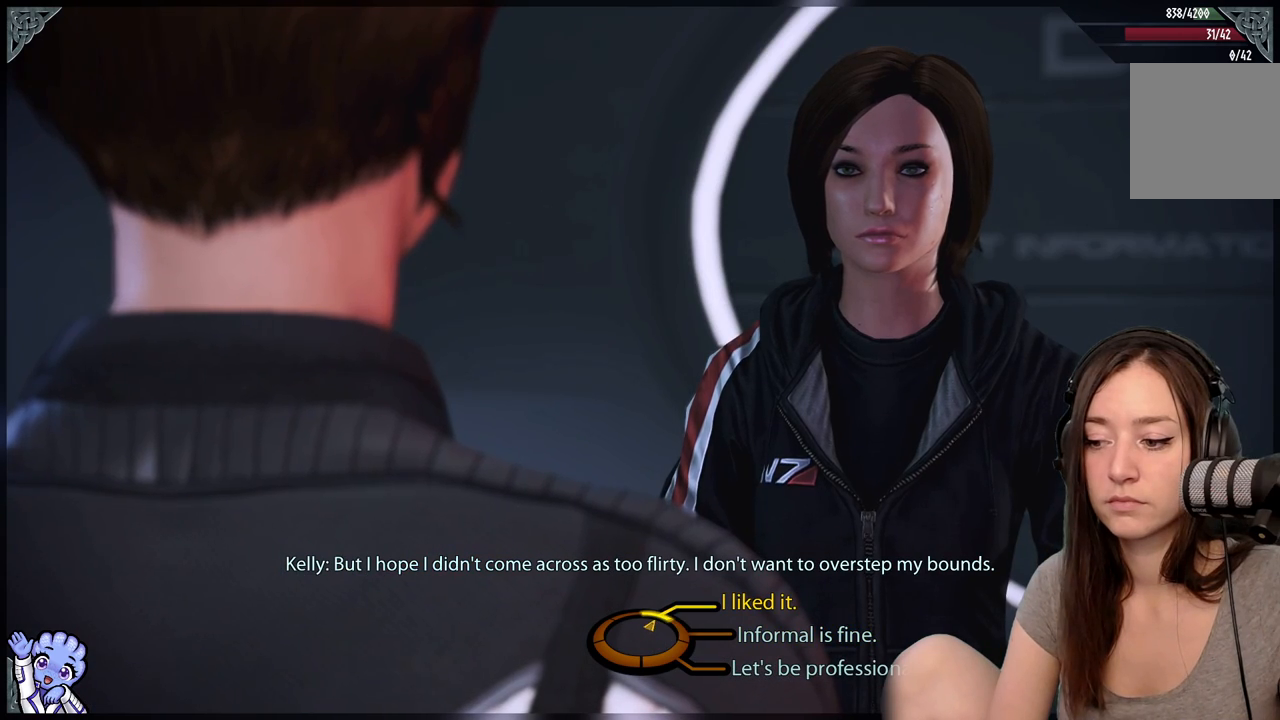
{"buttons": [], "left_stick": "up-right", "right_stick": "center", "events": []}
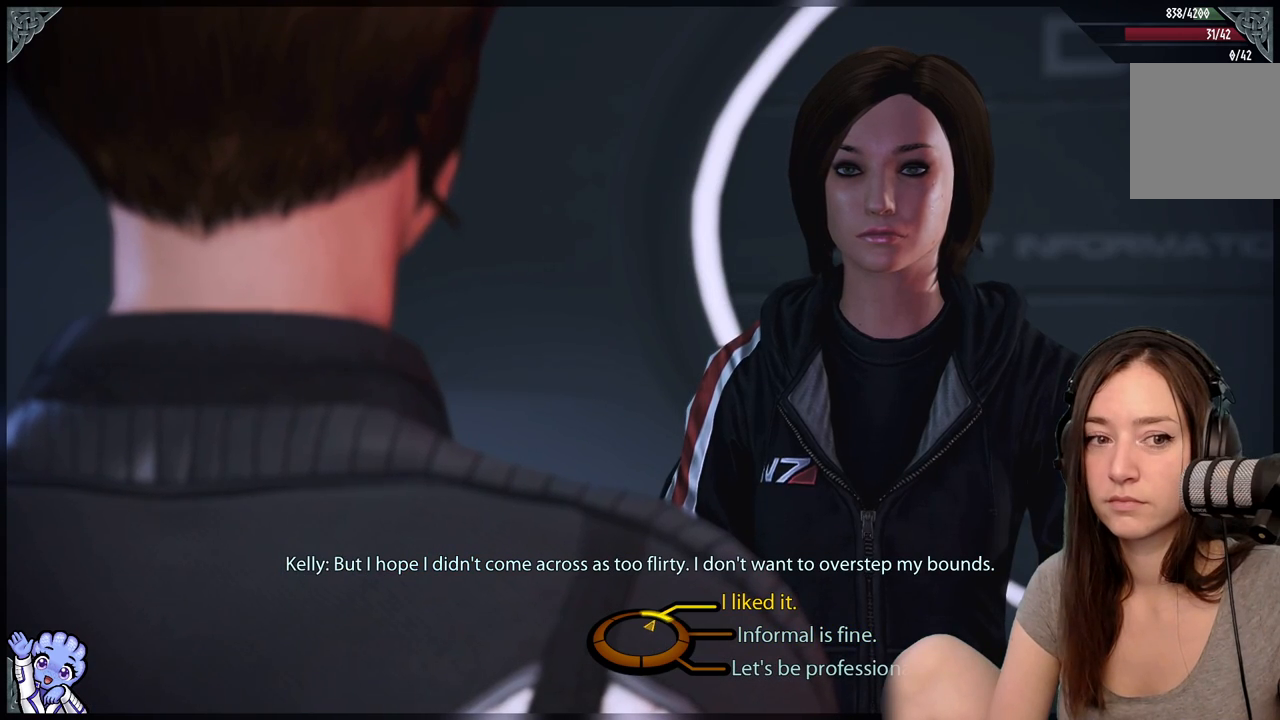
{"buttons": [], "left_stick": "up-right", "right_stick": "center", "events": []}
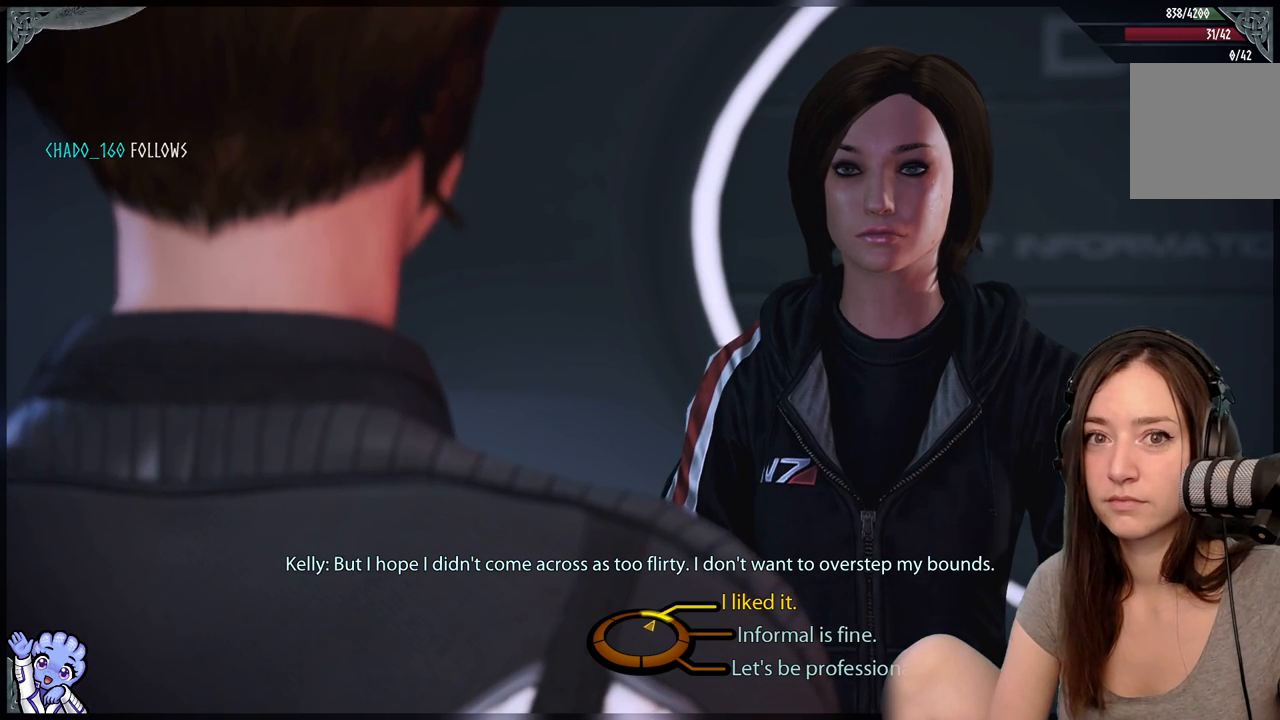
{"buttons": [], "left_stick": "up-right", "right_stick": "center", "events": []}
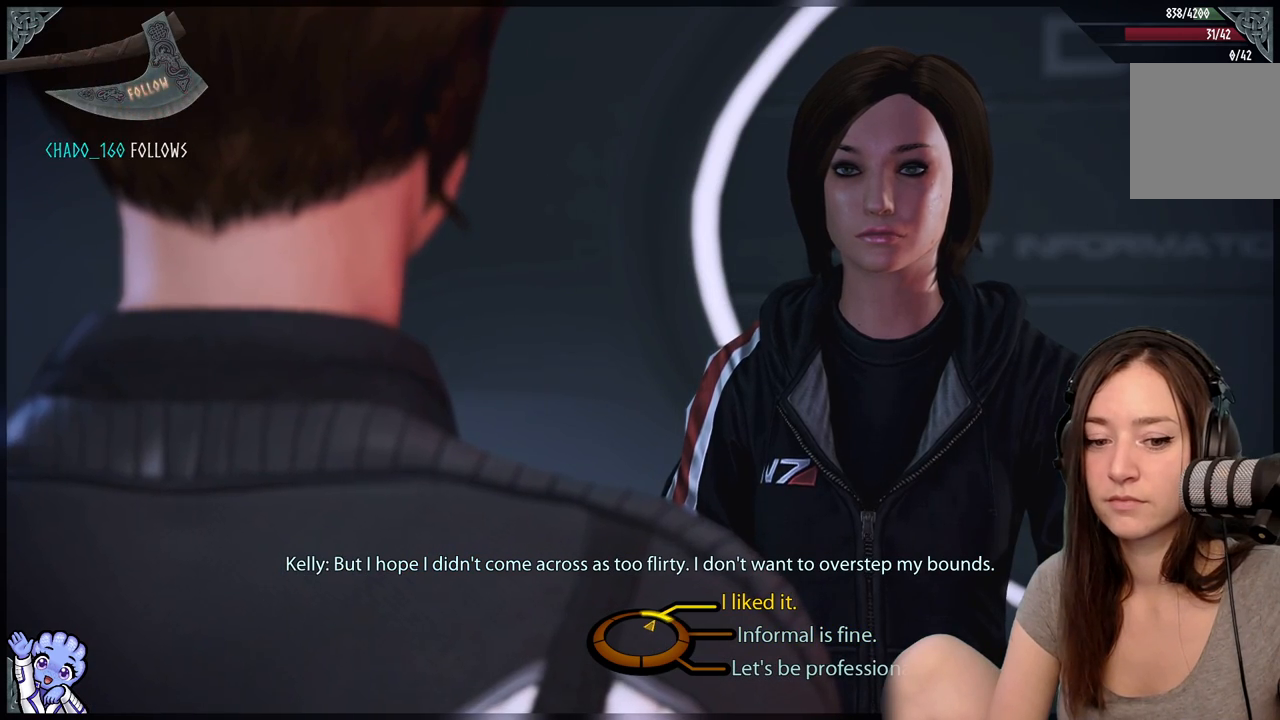
{"buttons": [], "left_stick": "up-right", "right_stick": "center", "events": []}
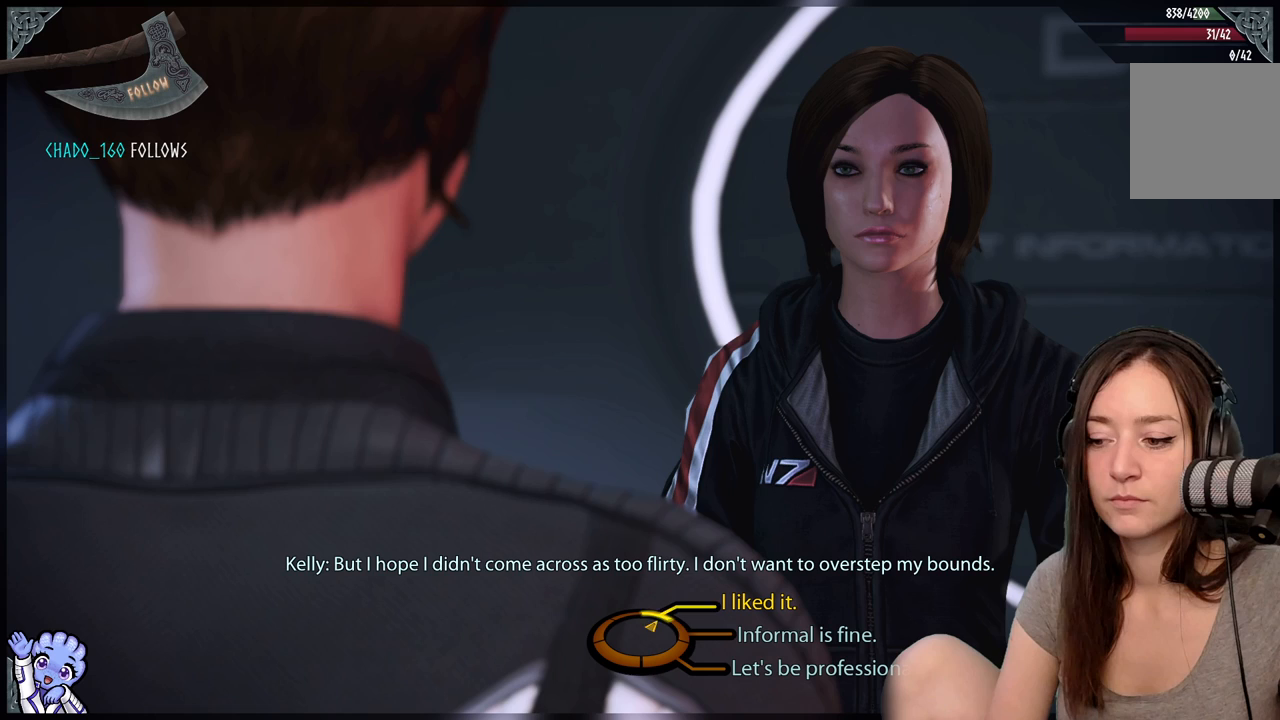
{"buttons": [], "left_stick": "up-right", "right_stick": "center", "events": [[33, "left_stick", "right"], [500, "left_stick", "up-right"]]}
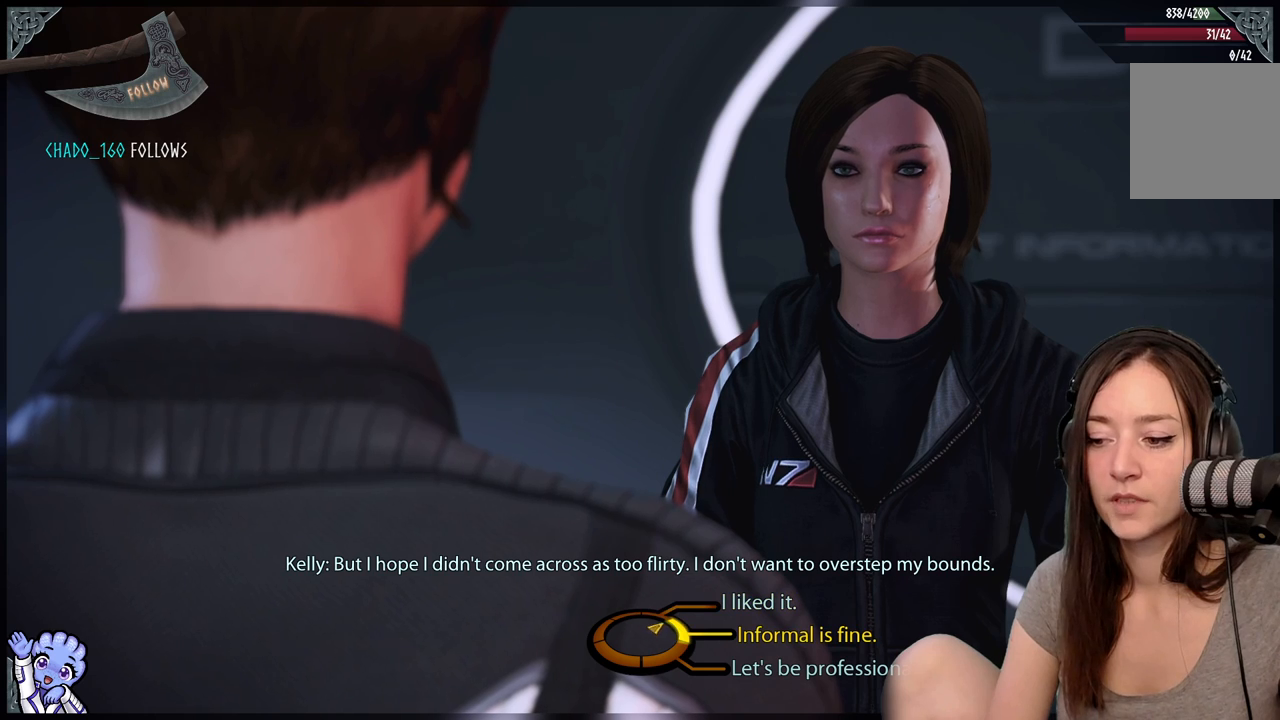
{"buttons": [], "left_stick": "center", "right_stick": "center", "events": [[167, "left_stick", "center"]]}